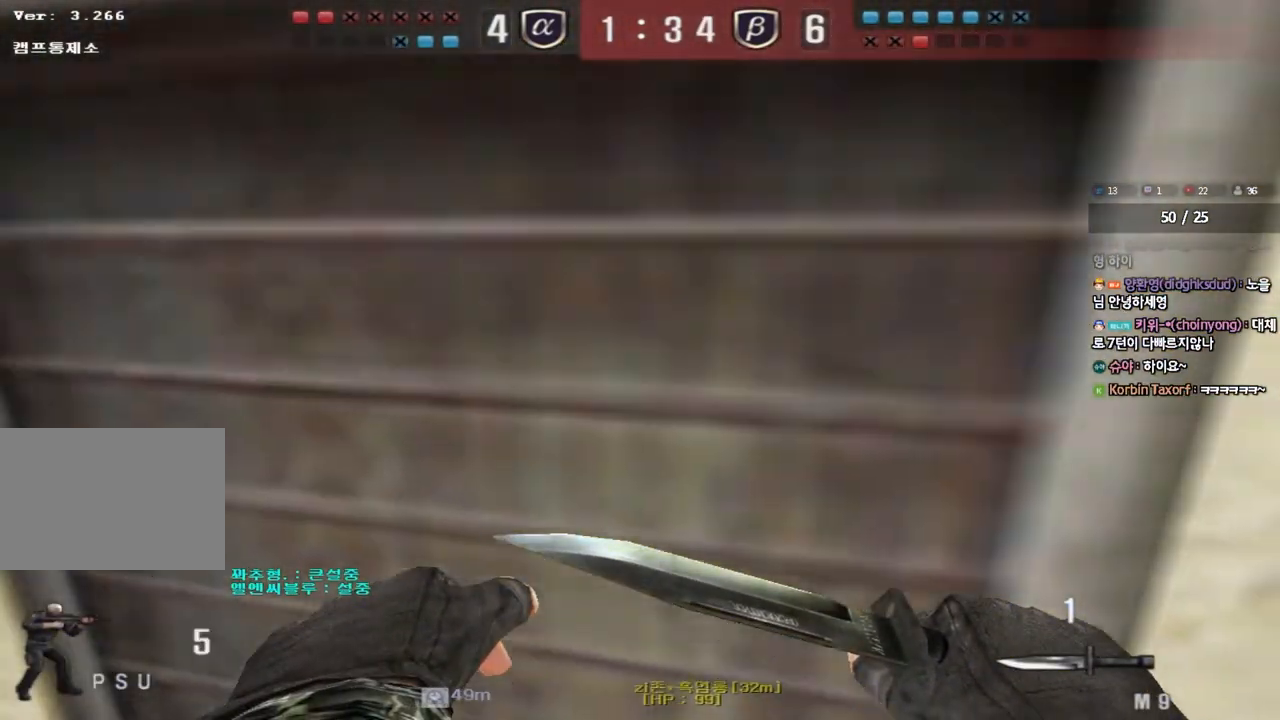
Gameplay with keyboard; each line is a JSON object with the keys held at the frame after it. "events" lists presses ("down") and releases ("up") of "a", "ctrl", "d", "e", "f", "q", "r", "s", "shift", "space", "tab" and "w" between this image and that frame as [ms after this image, input, new state], when the widget could be followed in between. No other keys are recorded. Mouse input is not recorded.
{"keys": ["space", "tab"], "events": [[67, "space", "up"], [183, "tab", "down"], [400, "space", "down"]]}
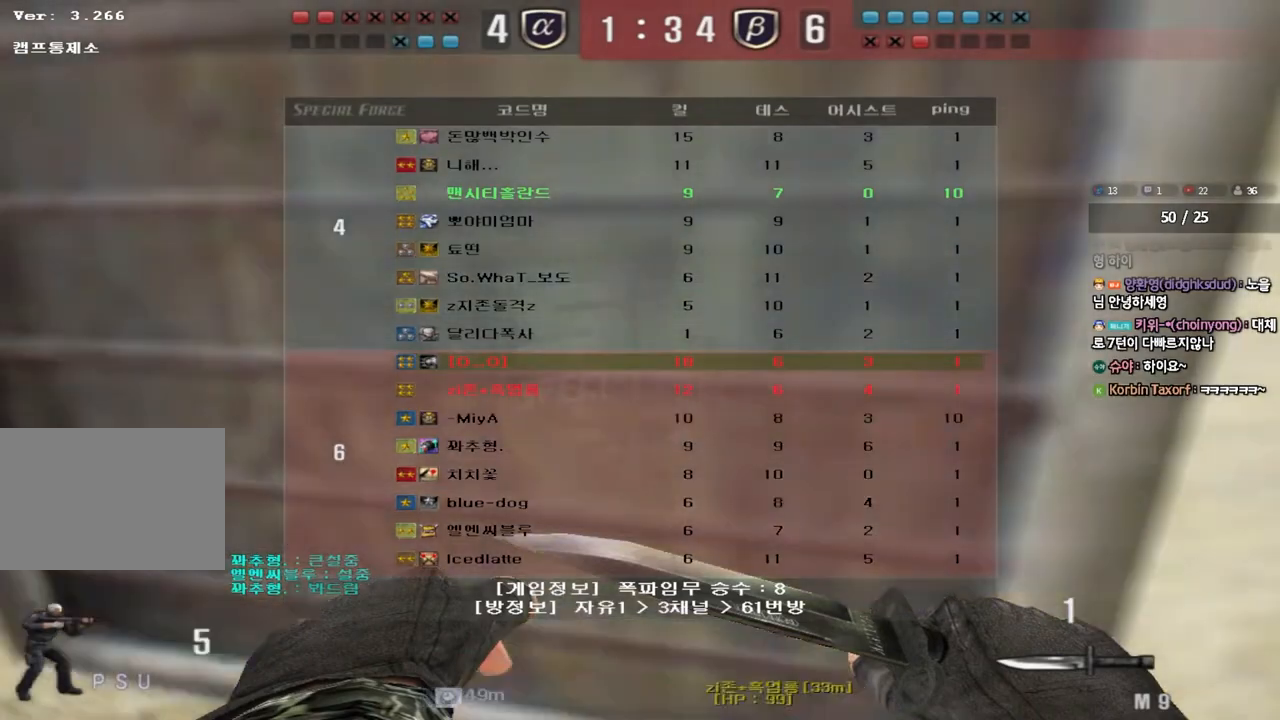
{"keys": [], "events": [[83, "space", "up"], [267, "tab", "up"]]}
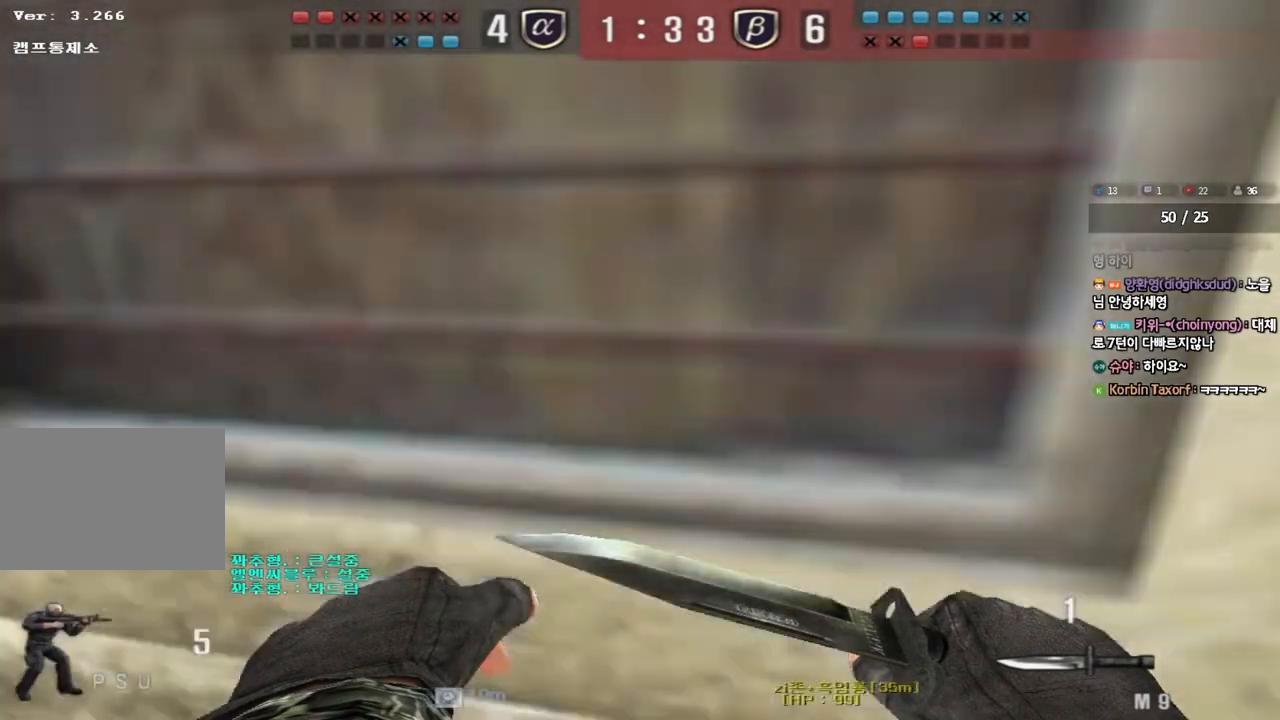
{"keys": [], "events": []}
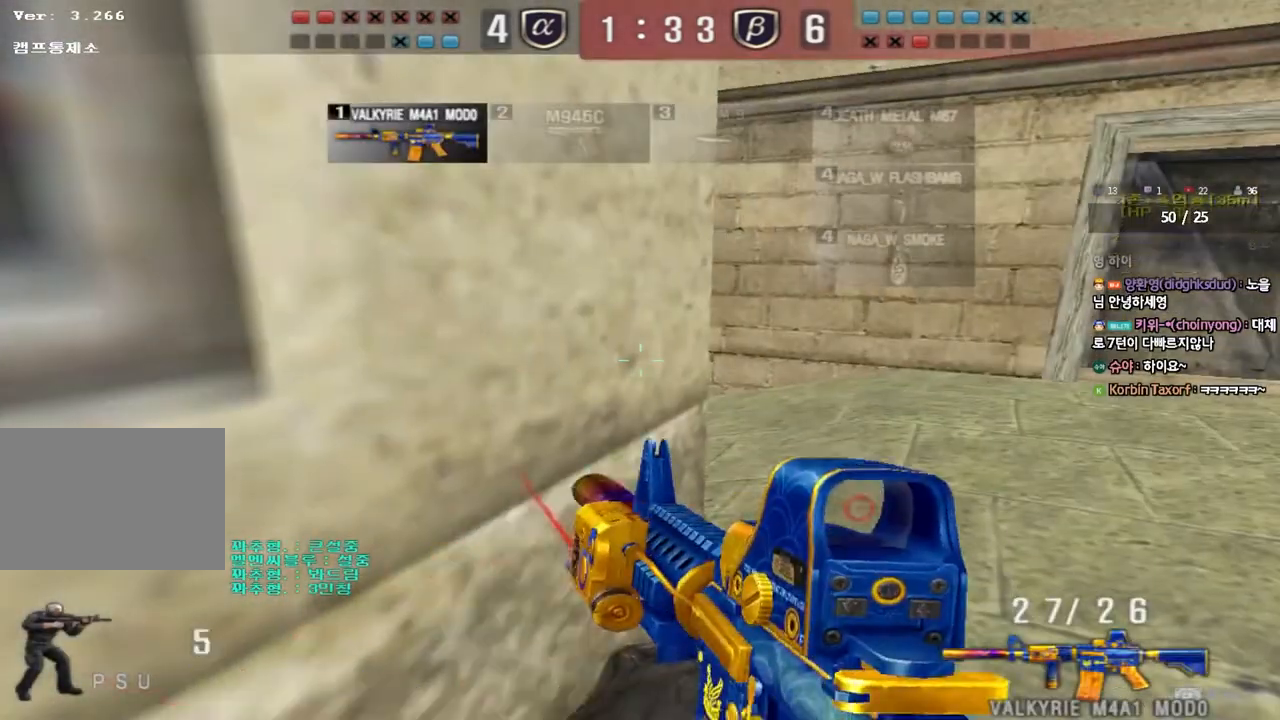
{"keys": ["d", "w"], "events": [[217, "shift", "down"], [317, "w", "down"], [333, "d", "down"], [350, "shift", "up"], [483, "shift", "down"], [500, "shift", "up"]]}
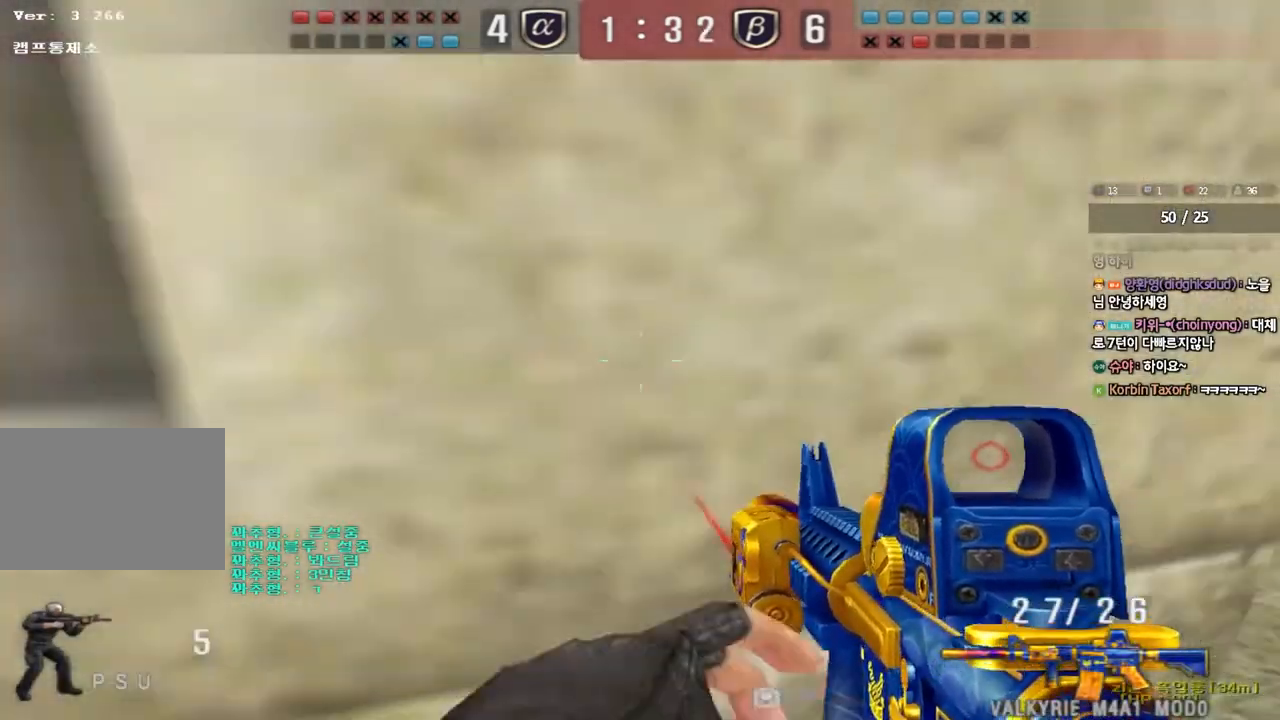
{"keys": ["ctrl"], "events": [[383, "ctrl", "down"], [383, "d", "up"], [400, "w", "up"]]}
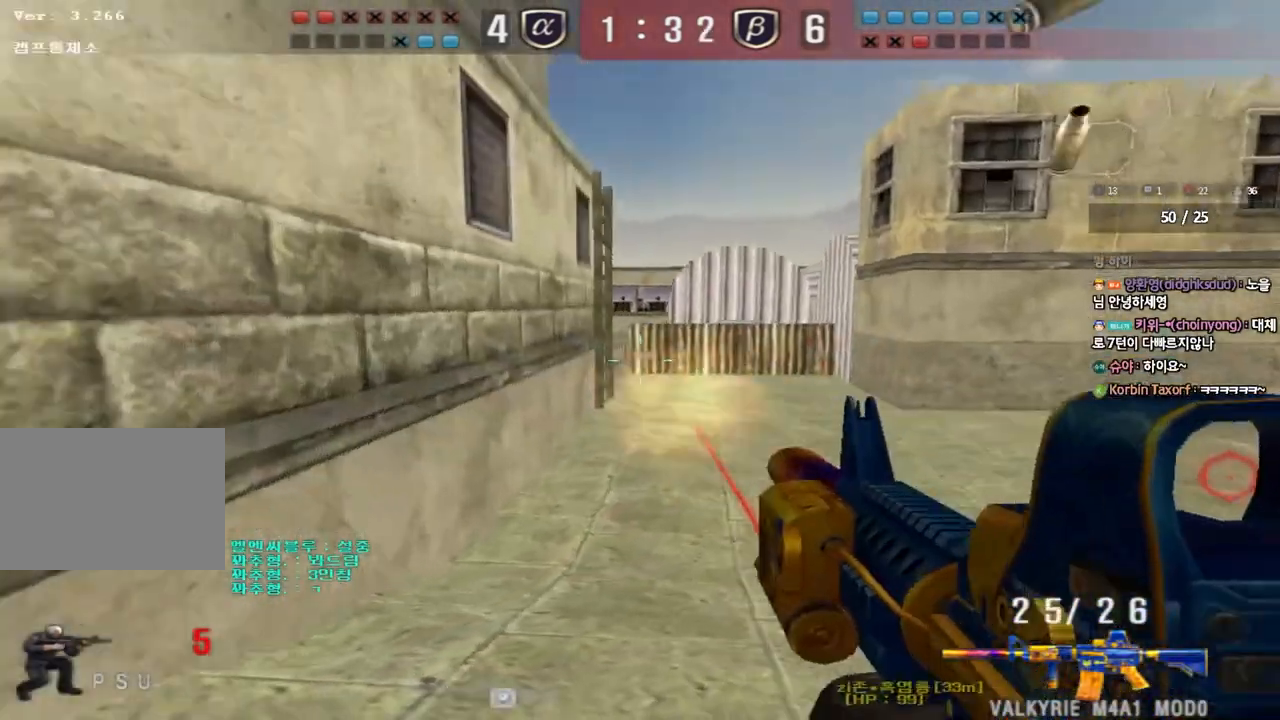
{"keys": ["d", "w"], "events": [[67, "w", "down"], [100, "ctrl", "up"], [100, "d", "down"], [383, "ctrl", "down"], [383, "d", "up"], [400, "w", "up"], [483, "ctrl", "up"], [483, "d", "down"], [483, "w", "down"]]}
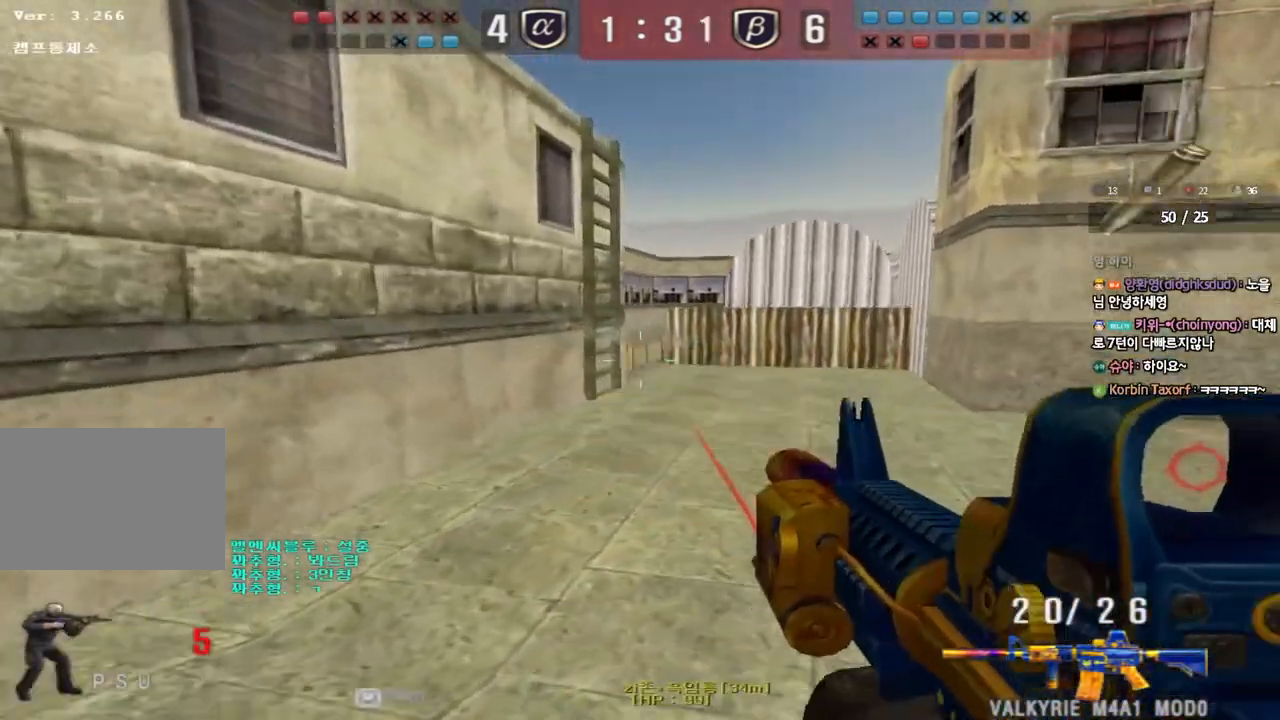
{"keys": ["ctrl"], "events": [[233, "ctrl", "down"], [233, "d", "up"], [233, "w", "up"], [317, "ctrl", "up"], [317, "d", "down"], [317, "w", "down"], [483, "ctrl", "down"], [483, "d", "up"], [500, "w", "up"]]}
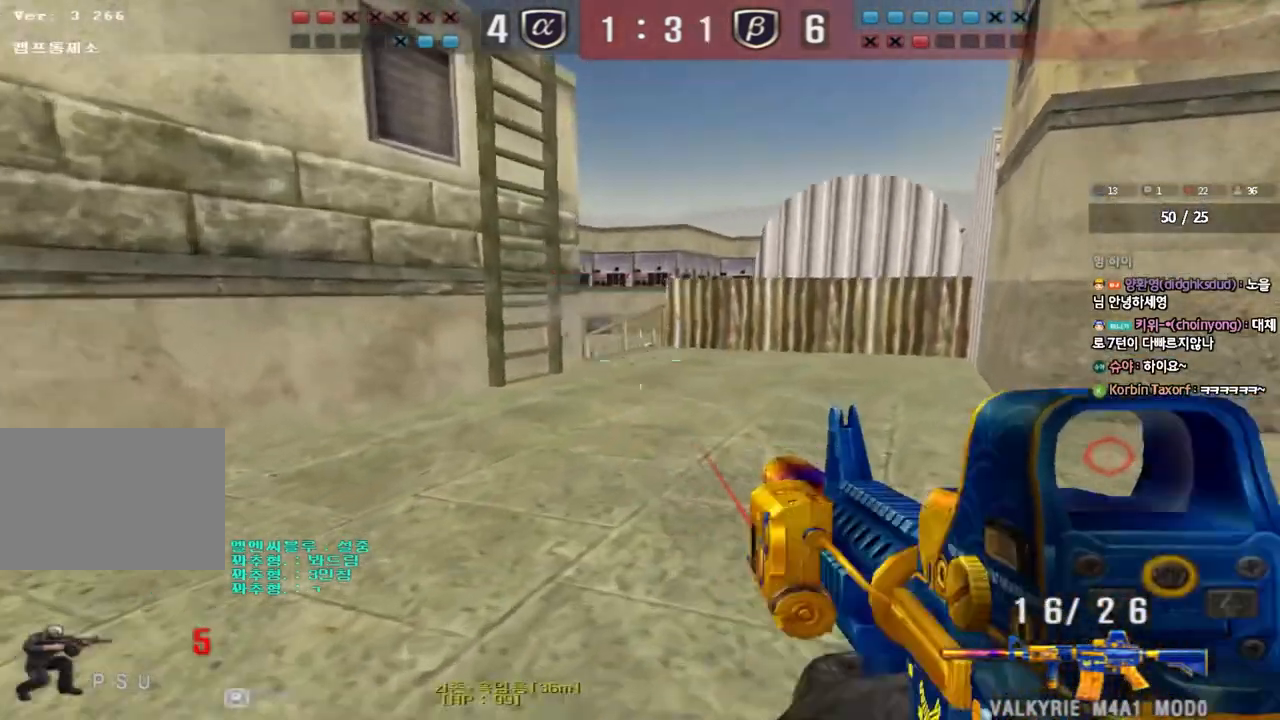
{"keys": [], "events": [[67, "d", "down"], [67, "w", "down"], [83, "ctrl", "up"], [450, "ctrl", "down"], [467, "ctrl", "up"], [467, "d", "up"], [483, "w", "up"]]}
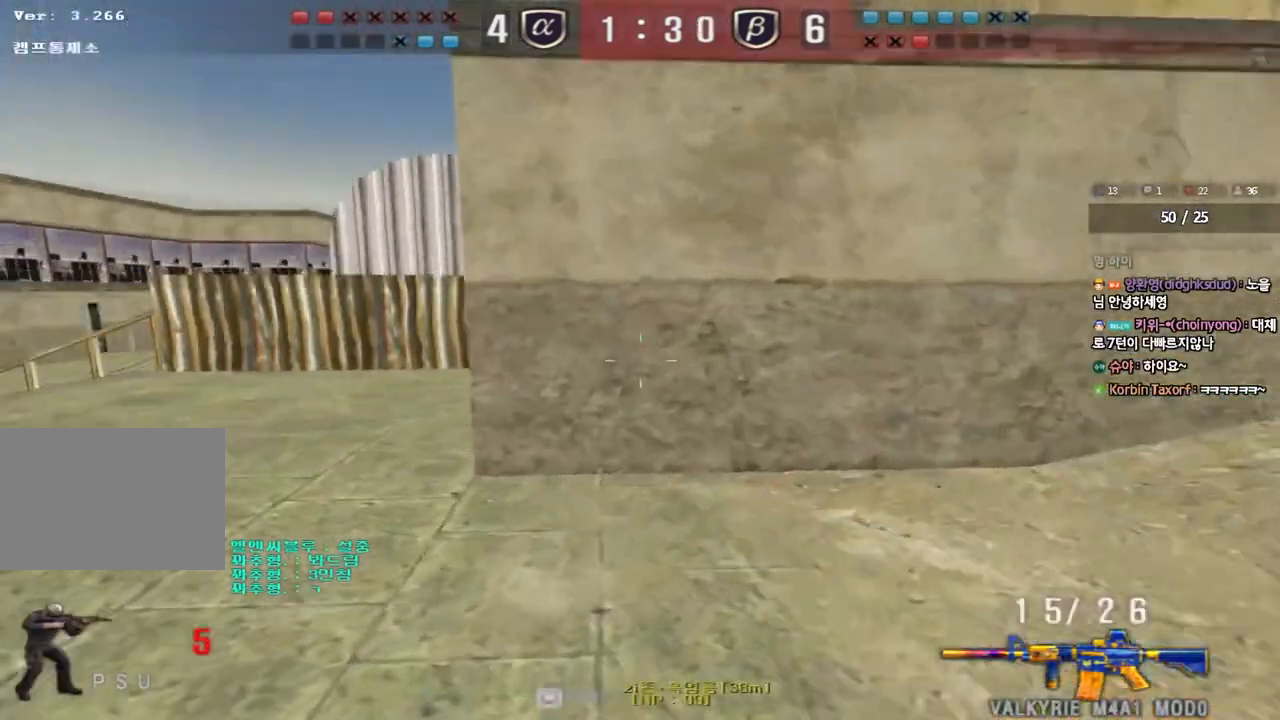
{"keys": ["d", "w"], "events": [[33, "w", "down"], [50, "d", "down"], [333, "ctrl", "down"], [350, "d", "up"], [350, "w", "up"], [417, "ctrl", "up"], [433, "d", "down"], [433, "w", "down"]]}
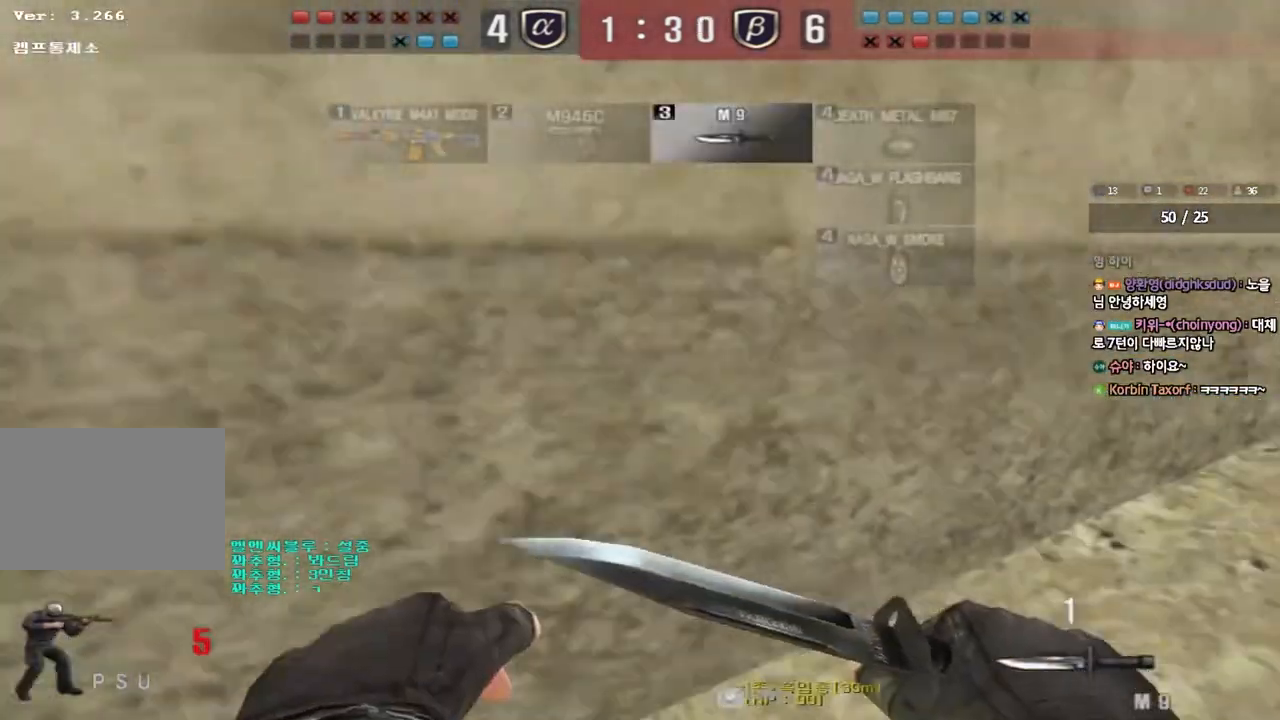
{"keys": ["a", "w"], "events": [[150, "ctrl", "down"], [167, "d", "up"], [183, "w", "up"], [267, "a", "down"], [267, "ctrl", "up"], [267, "w", "down"]]}
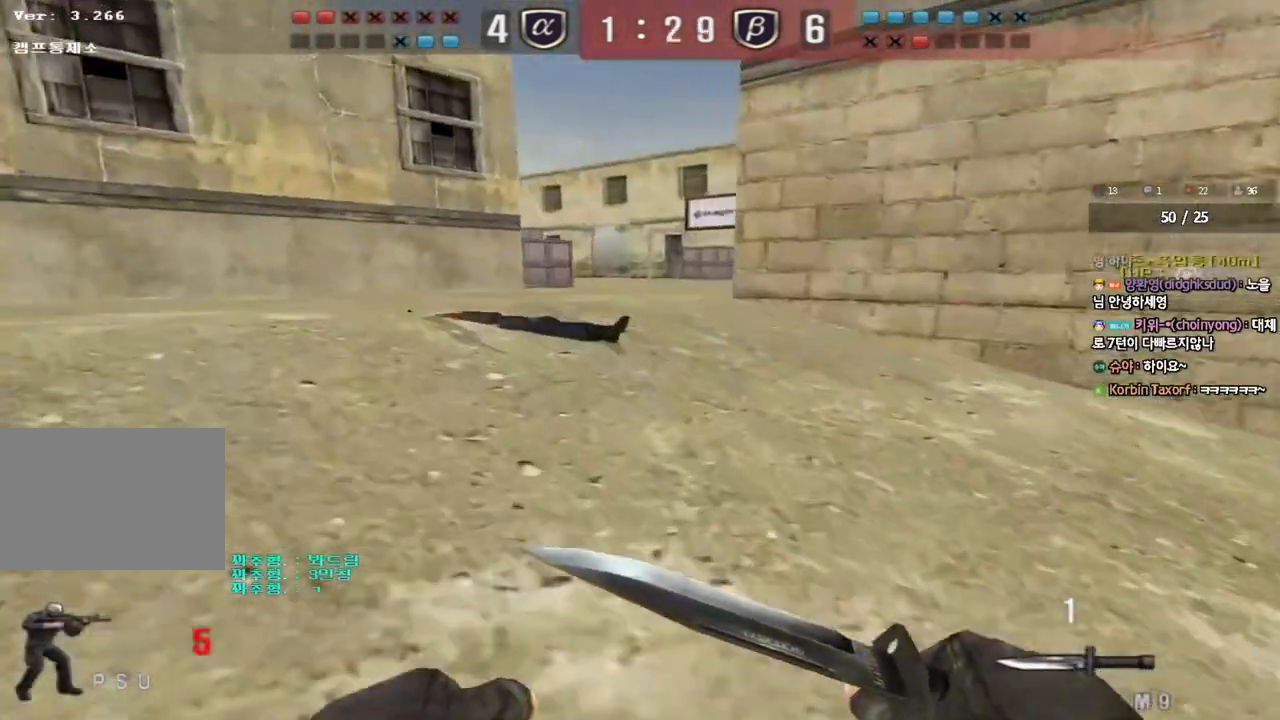
{"keys": ["a", "s"], "events": [[83, "ctrl", "down"], [100, "w", "up"], [117, "a", "up"], [183, "ctrl", "up"], [217, "a", "down"], [217, "w", "down"], [350, "ctrl", "down"], [350, "w", "up"], [367, "a", "up"], [467, "a", "down"], [467, "s", "down"], [483, "ctrl", "up"]]}
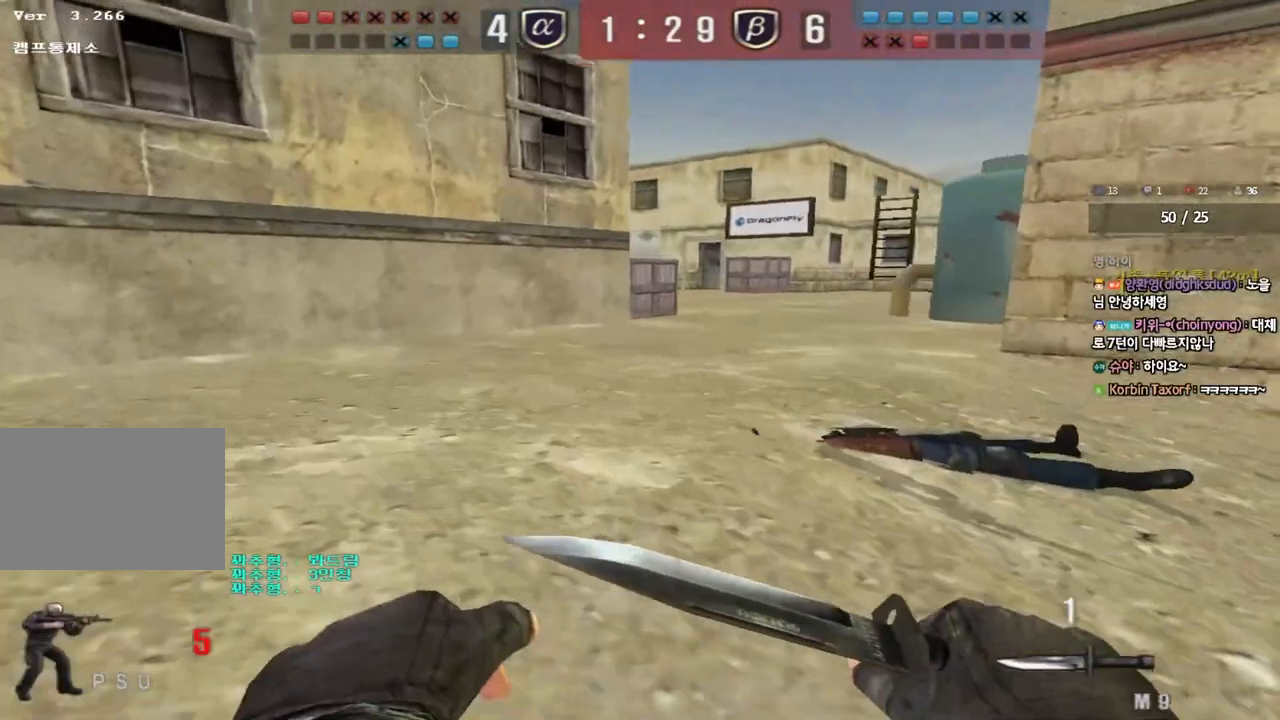
{"keys": ["a", "w"], "events": [[300, "s", "up"], [333, "ctrl", "down"], [367, "a", "up"], [433, "a", "down"], [450, "w", "down"], [467, "ctrl", "up"]]}
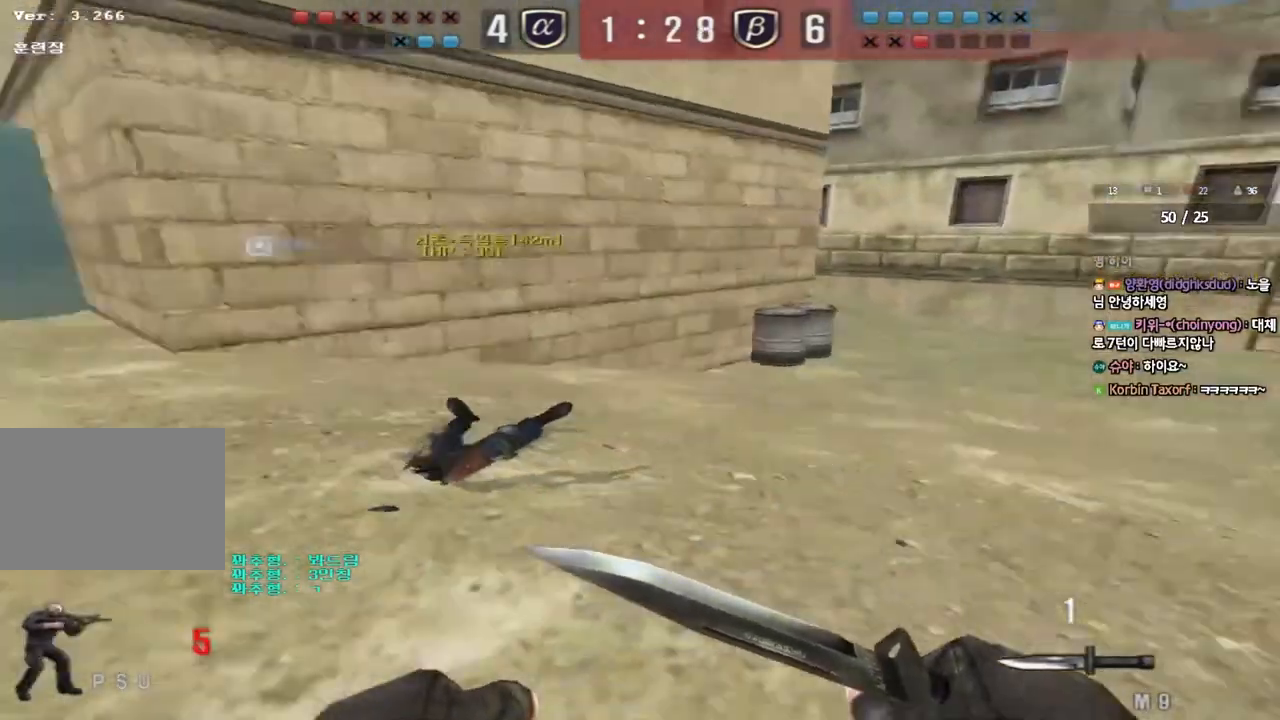
{"keys": ["a", "w"], "events": [[367, "ctrl", "down"], [400, "a", "up"], [400, "w", "up"], [467, "ctrl", "up"], [483, "a", "down"], [483, "w", "down"]]}
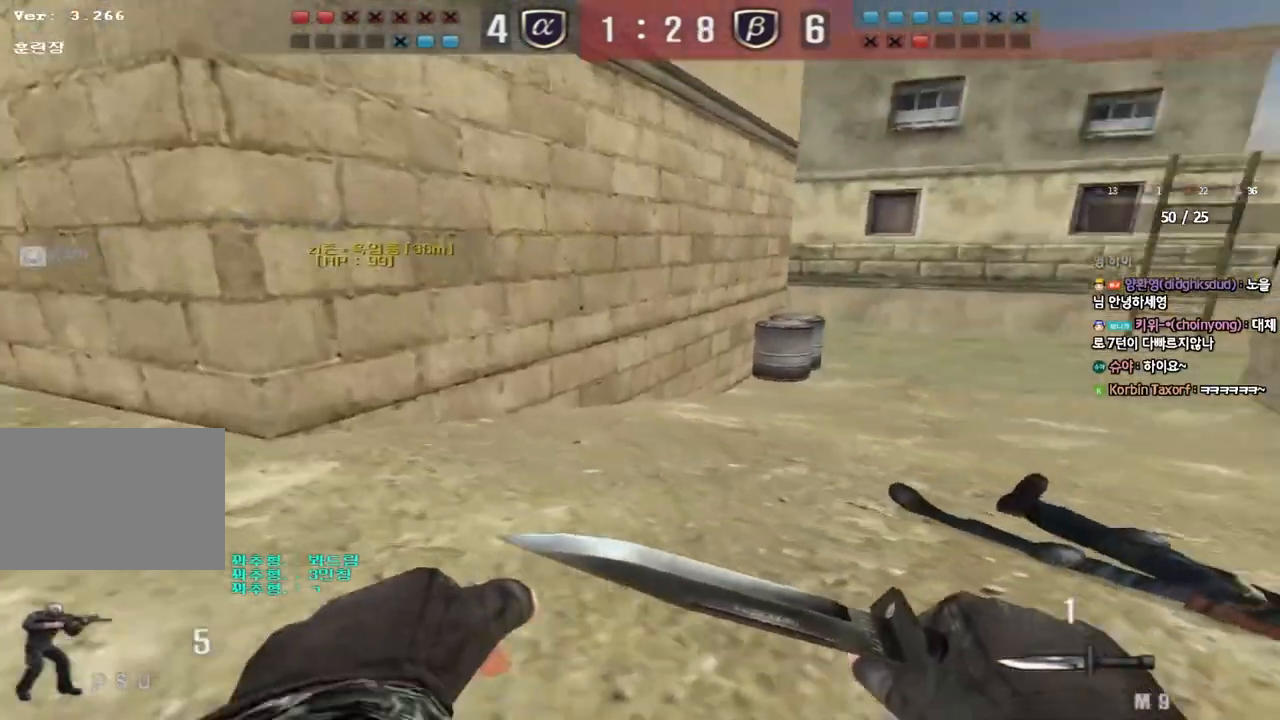
{"keys": ["ctrl", "w"], "events": [[417, "ctrl", "down"], [417, "w", "up"], [450, "a", "up"], [500, "w", "down"]]}
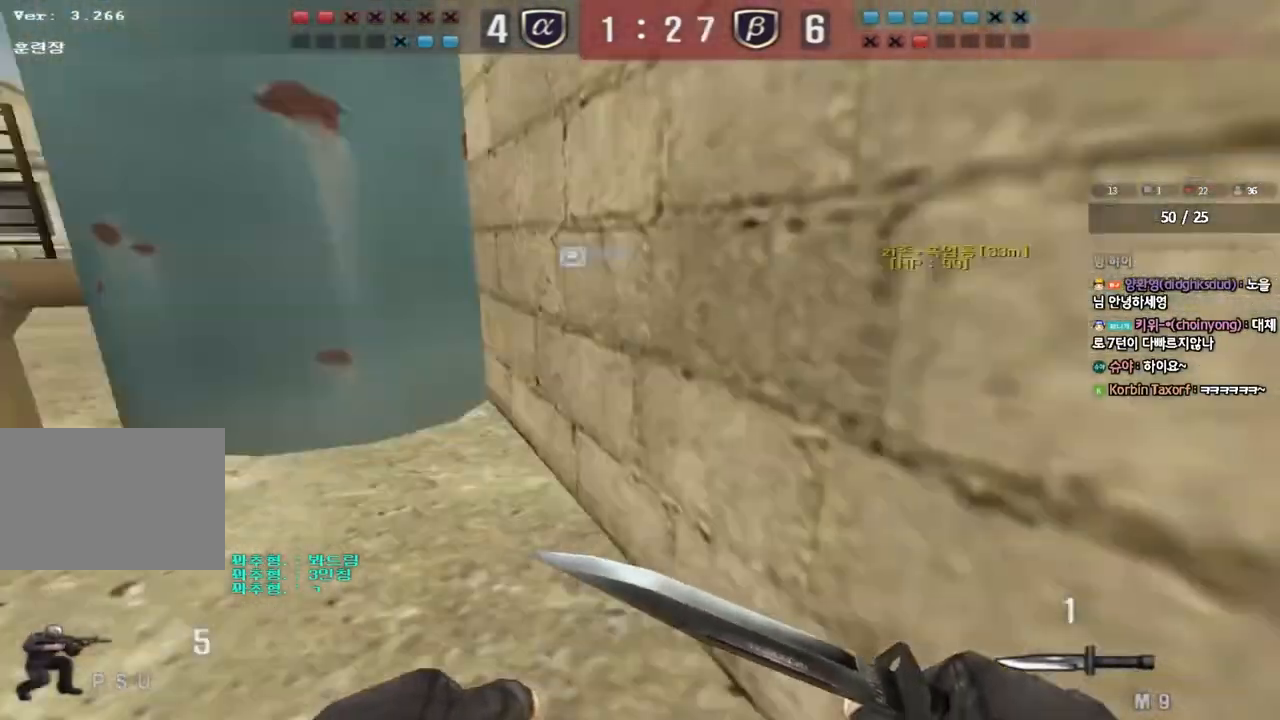
{"keys": ["d", "w"], "events": [[17, "ctrl", "up"], [17, "d", "down"], [300, "ctrl", "down"], [300, "d", "up"], [317, "w", "up"], [367, "ctrl", "up"], [400, "d", "down"], [400, "w", "down"]]}
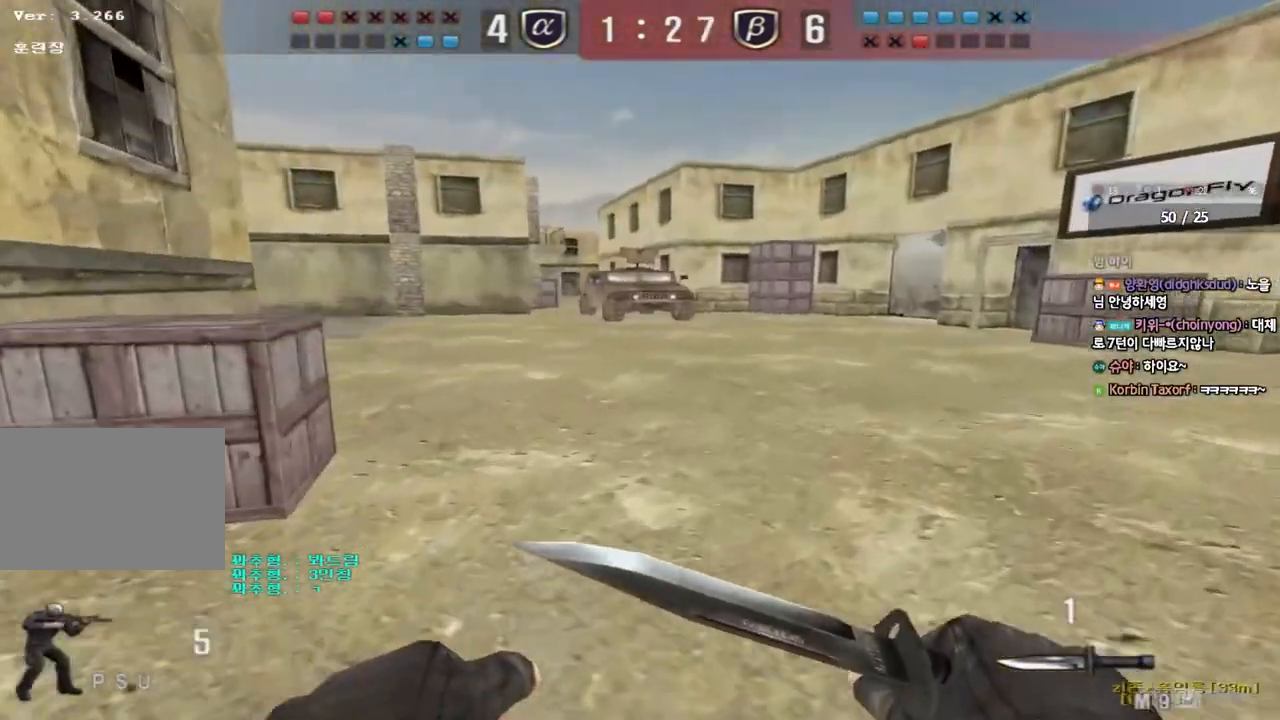
{"keys": ["d", "w"], "events": [[200, "ctrl", "down"], [200, "d", "up"], [217, "w", "up"], [267, "ctrl", "up"], [300, "d", "down"], [300, "w", "down"]]}
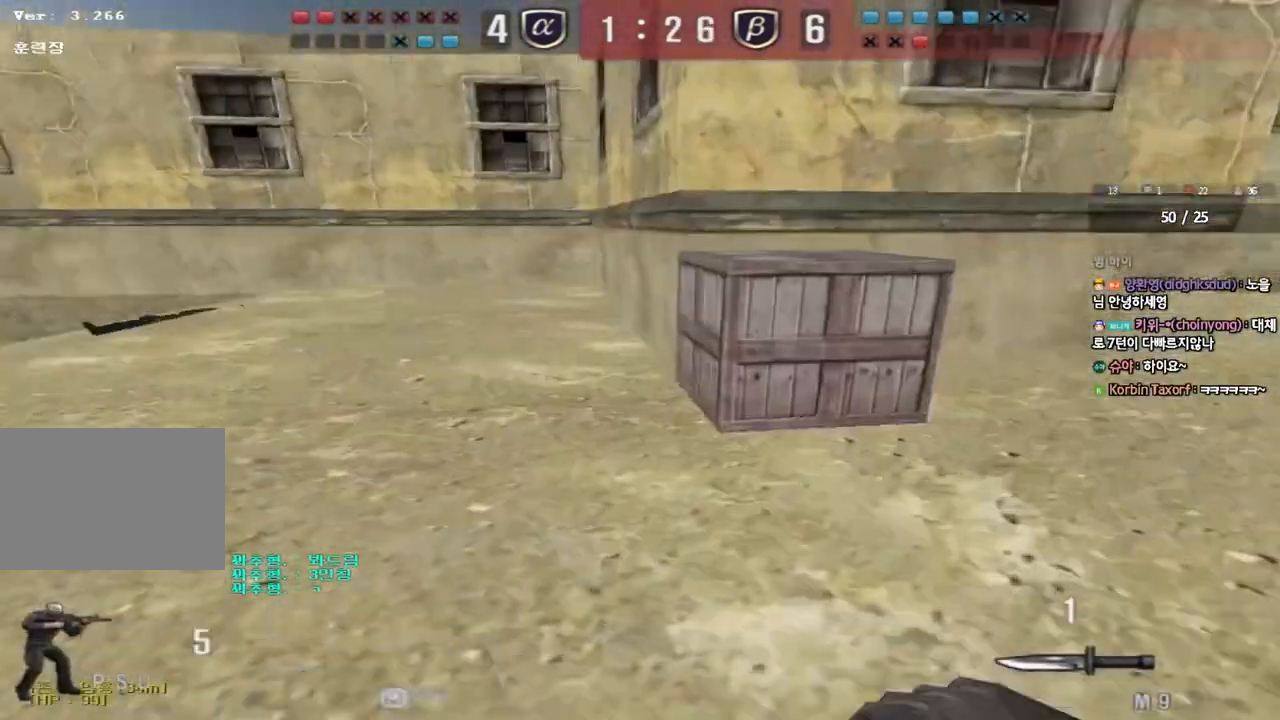
{"keys": ["ctrl"], "events": [[17, "ctrl", "down"], [33, "d", "up"], [33, "w", "up"], [117, "ctrl", "up"], [117, "d", "down"], [117, "w", "down"], [417, "ctrl", "down"], [433, "d", "up"], [450, "w", "up"]]}
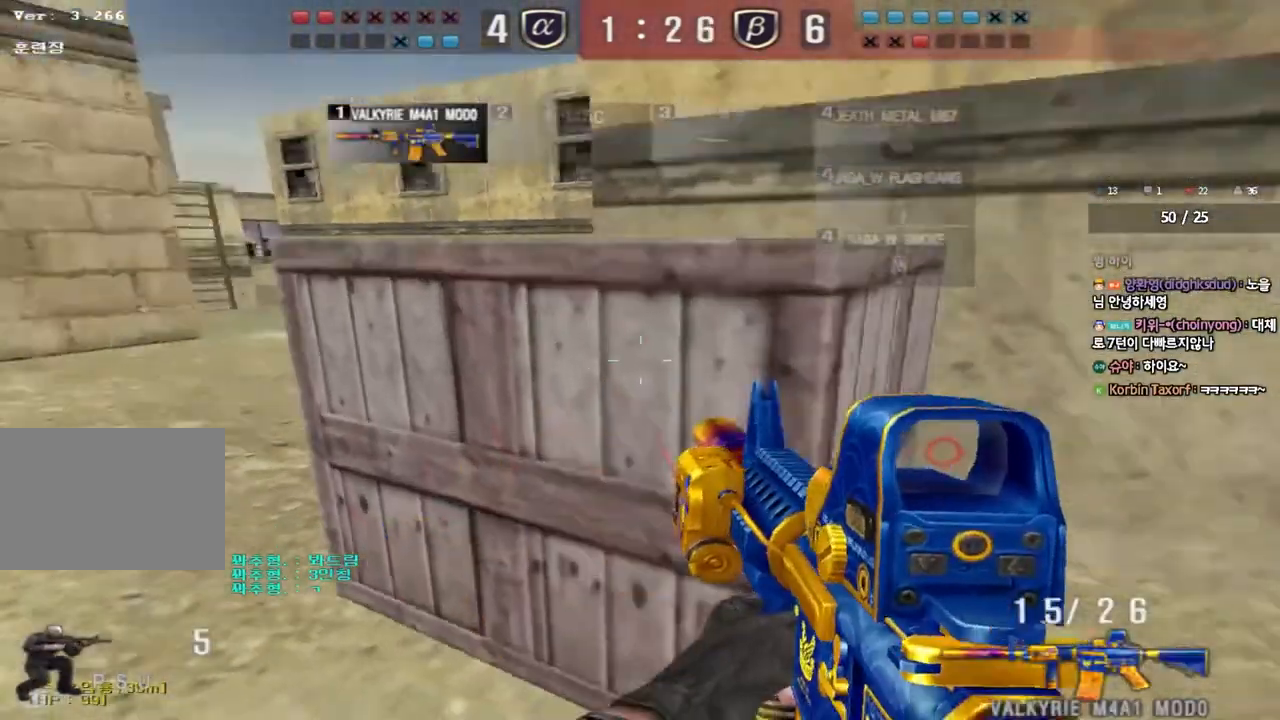
{"keys": ["a", "shift"], "events": [[83, "ctrl", "up"], [83, "d", "down"], [233, "shift", "down"], [283, "d", "up"], [333, "a", "down"]]}
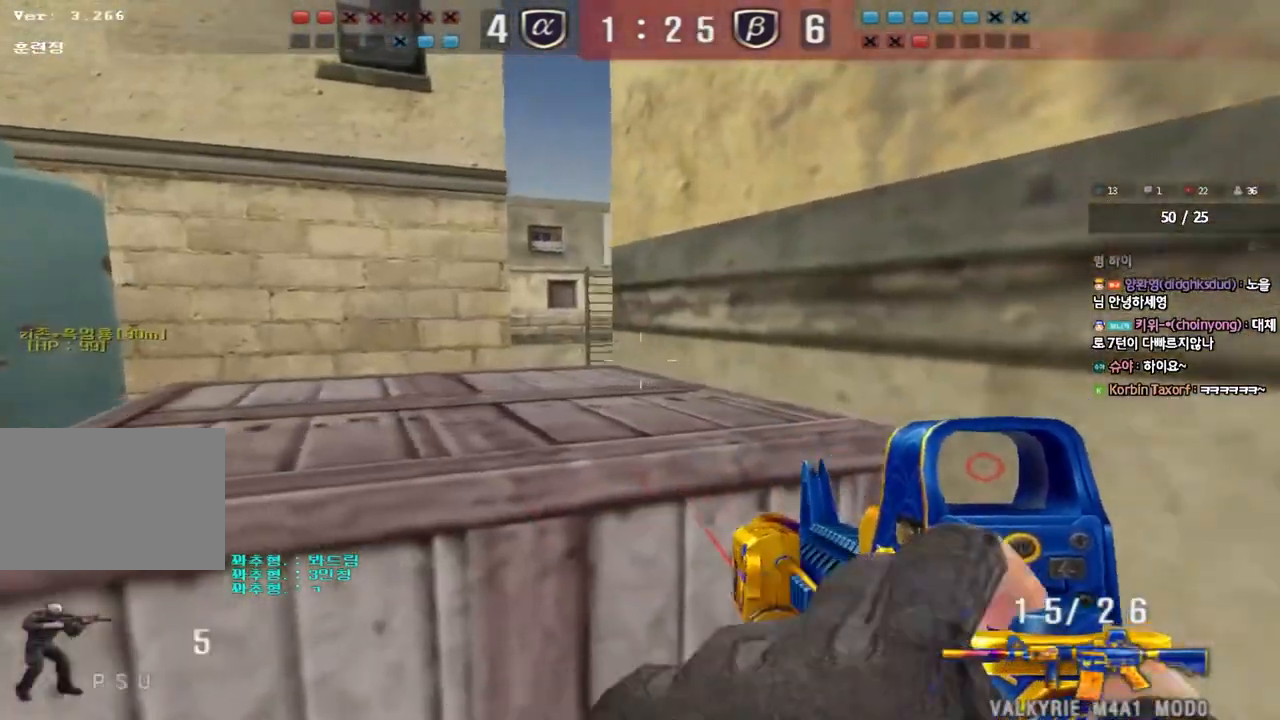
{"keys": ["d", "shift"], "events": [[67, "a", "up"], [183, "d", "down"], [267, "d", "up"], [433, "d", "down"]]}
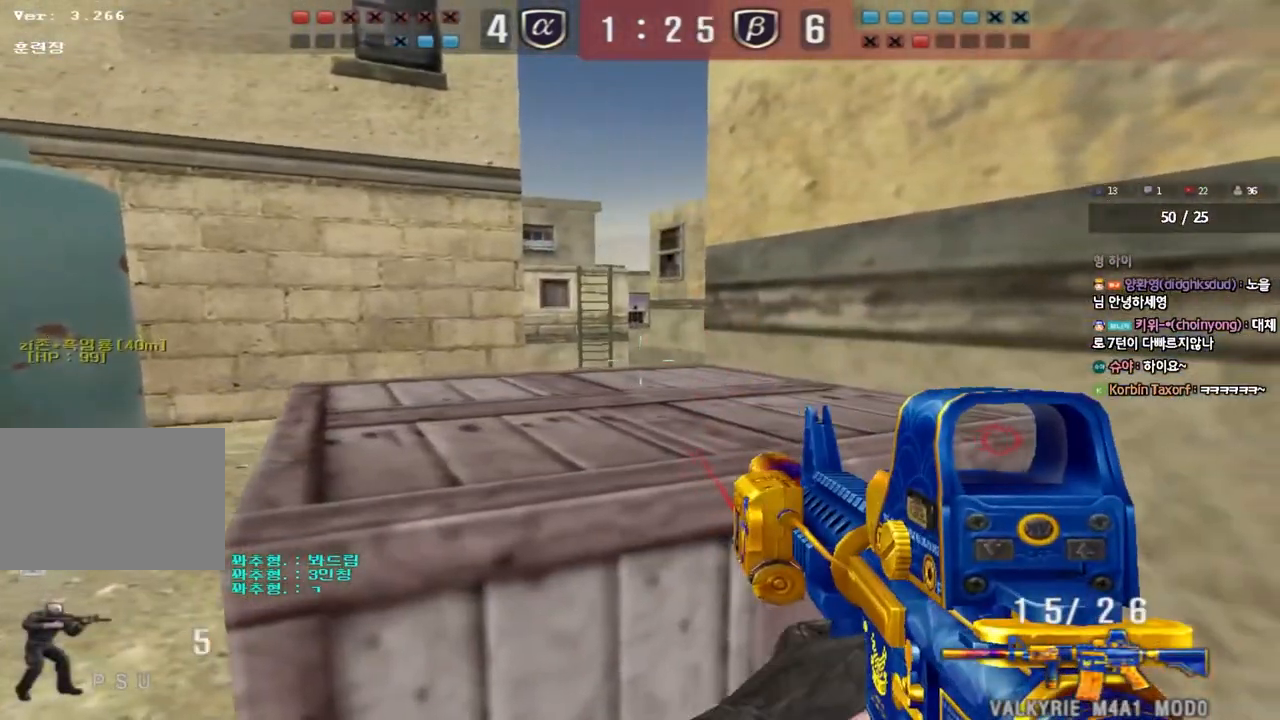
{"keys": ["shift"], "events": [[33, "d", "up"], [167, "d", "down"], [217, "d", "up"], [333, "d", "down"], [400, "d", "up"]]}
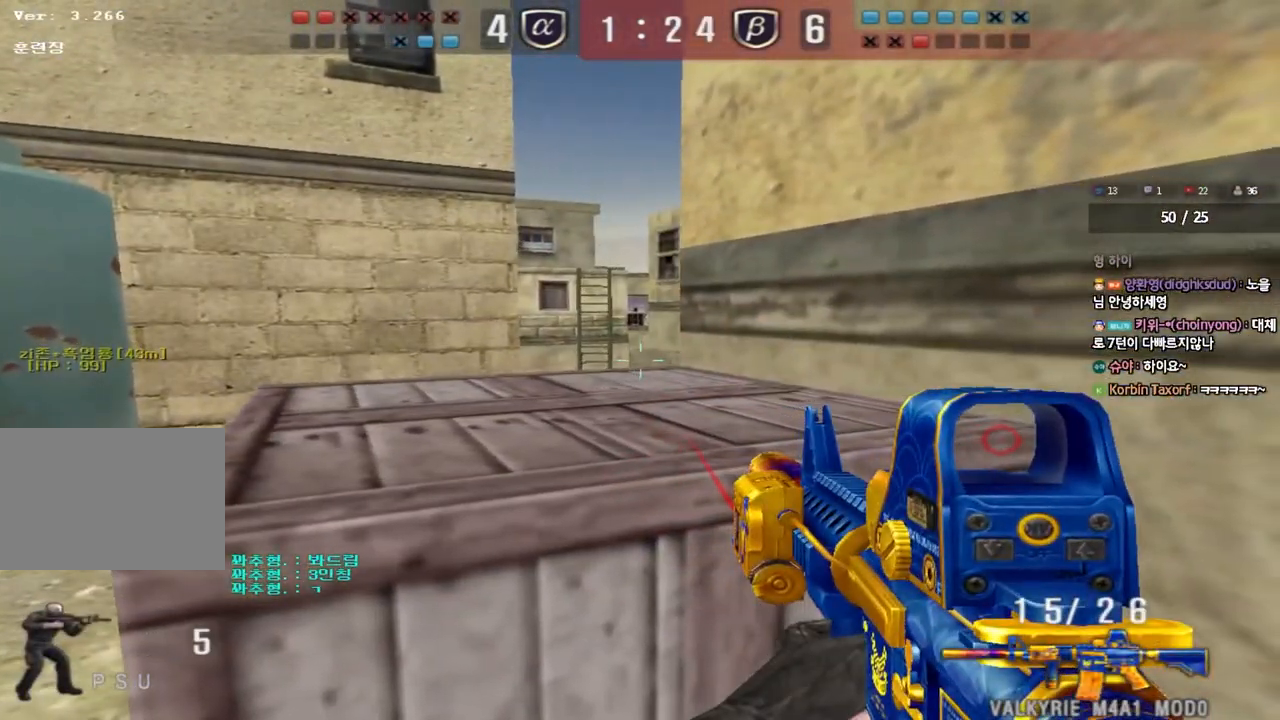
{"keys": ["shift"], "events": [[33, "d", "down"], [100, "d", "up"], [217, "d", "down"], [283, "d", "up"], [417, "d", "down"], [467, "d", "up"]]}
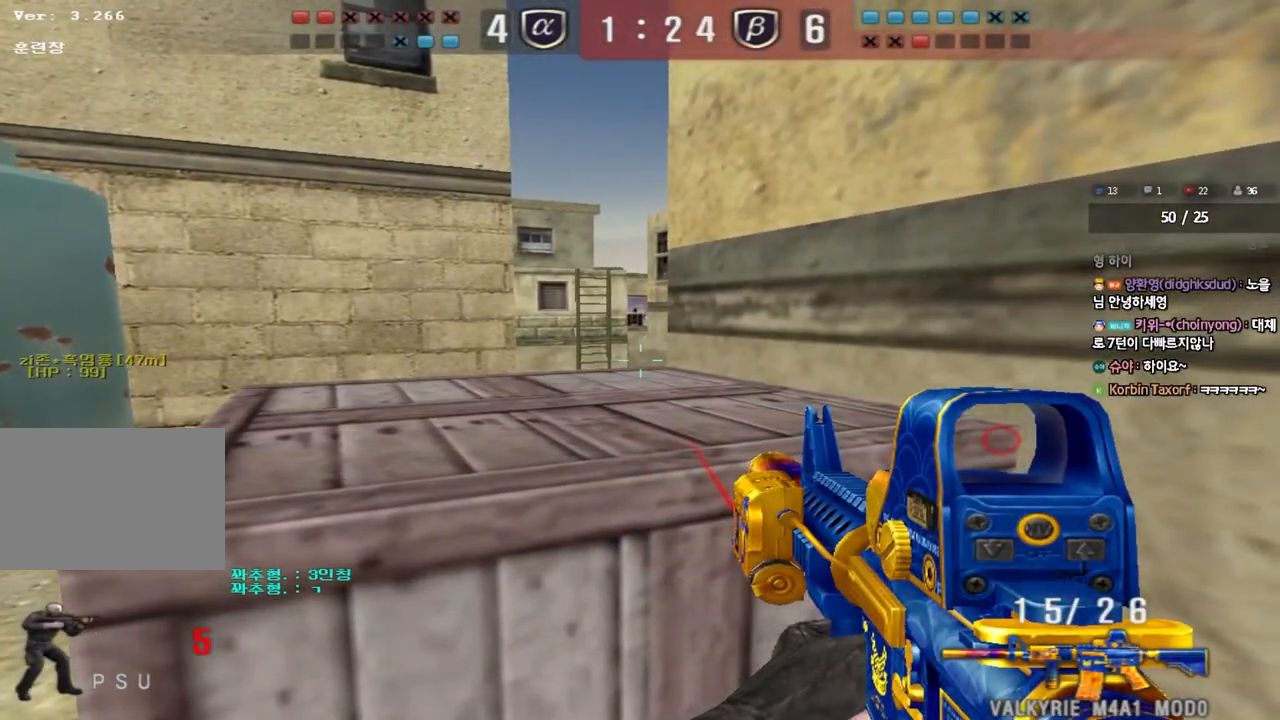
{"keys": ["shift", "w"], "events": [[267, "d", "down"], [350, "d", "up"], [483, "w", "down"]]}
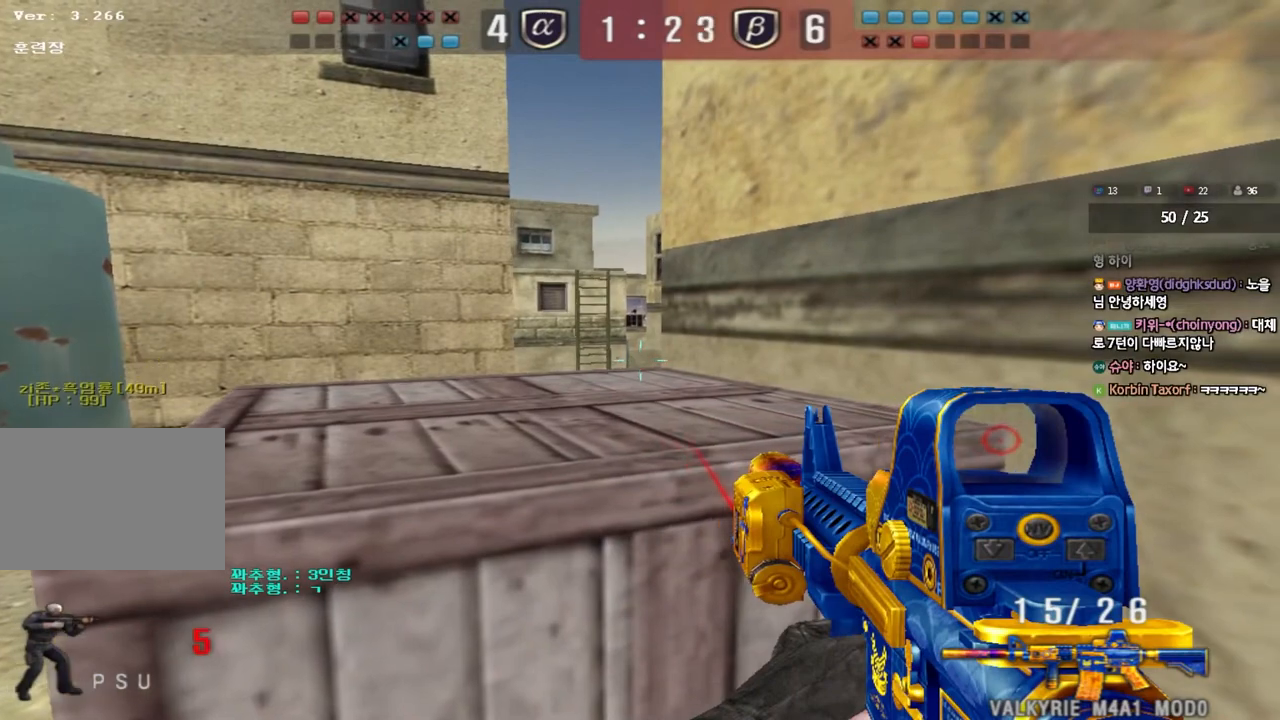
{"keys": ["shift"], "events": [[50, "w", "up"], [217, "w", "down"], [250, "d", "down"], [300, "d", "up"], [300, "w", "up"]]}
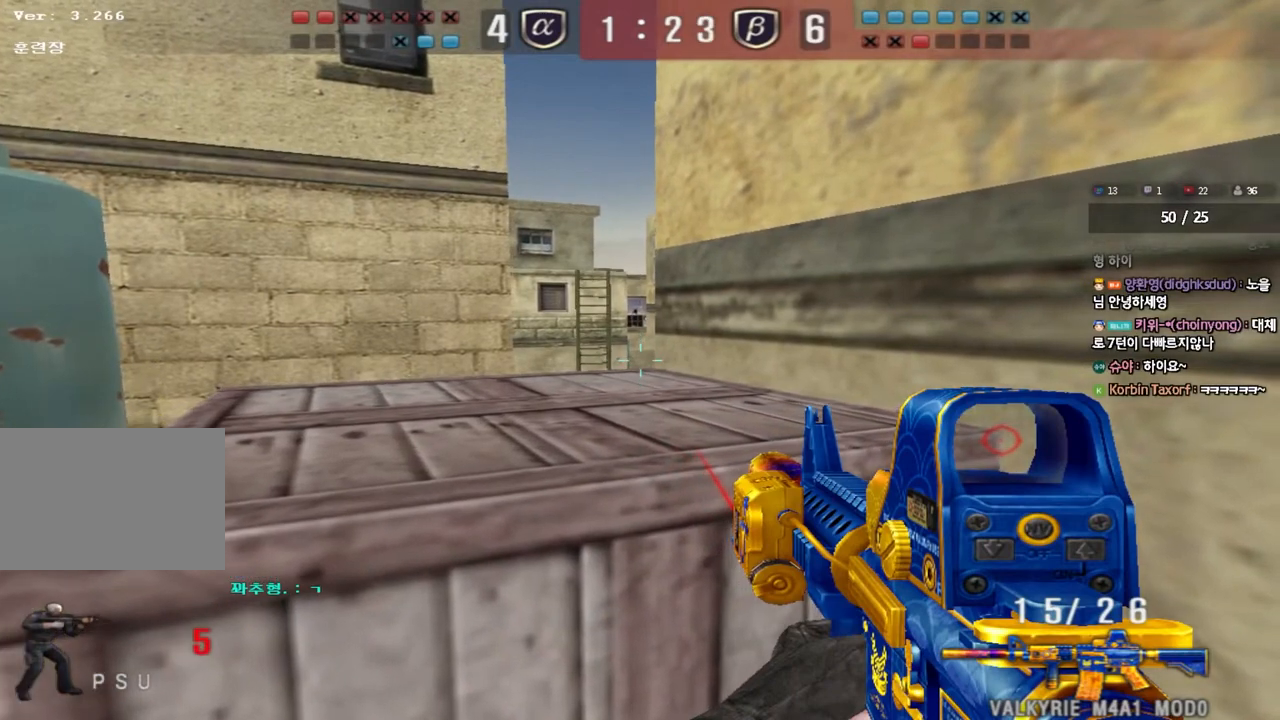
{"keys": ["shift"], "events": [[350, "d", "down"], [400, "d", "up"]]}
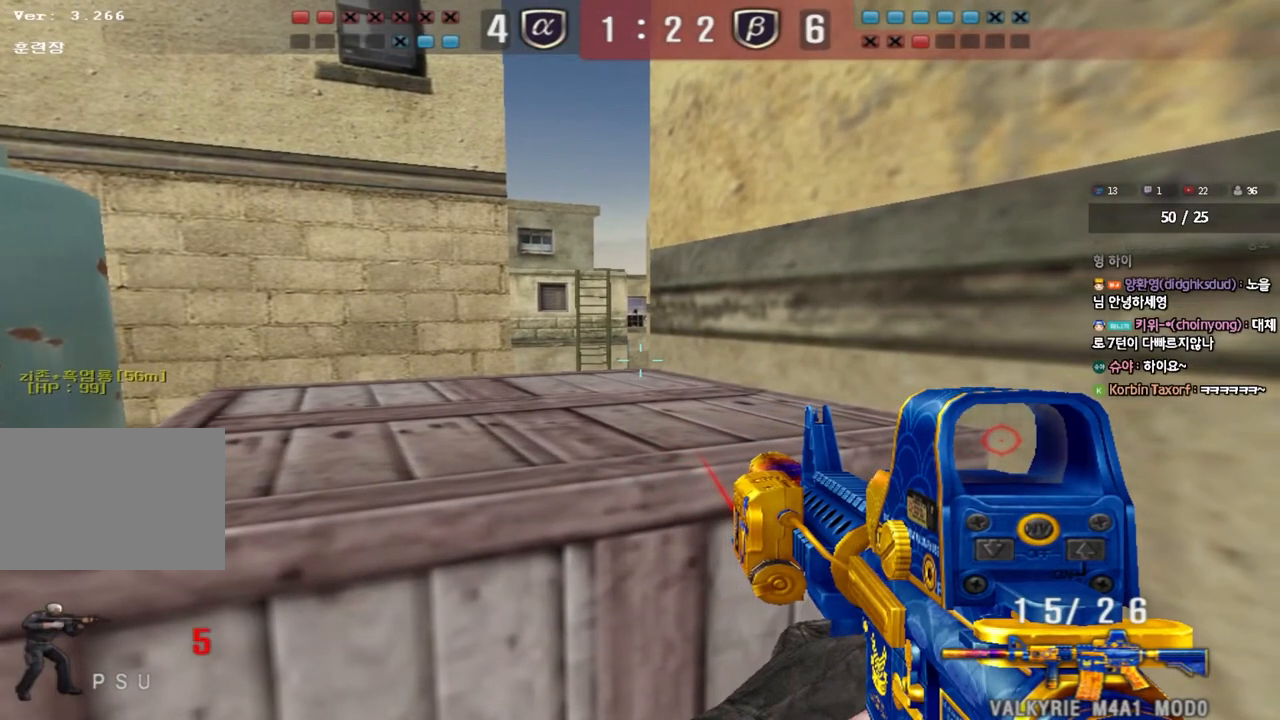
{"keys": ["shift"], "events": []}
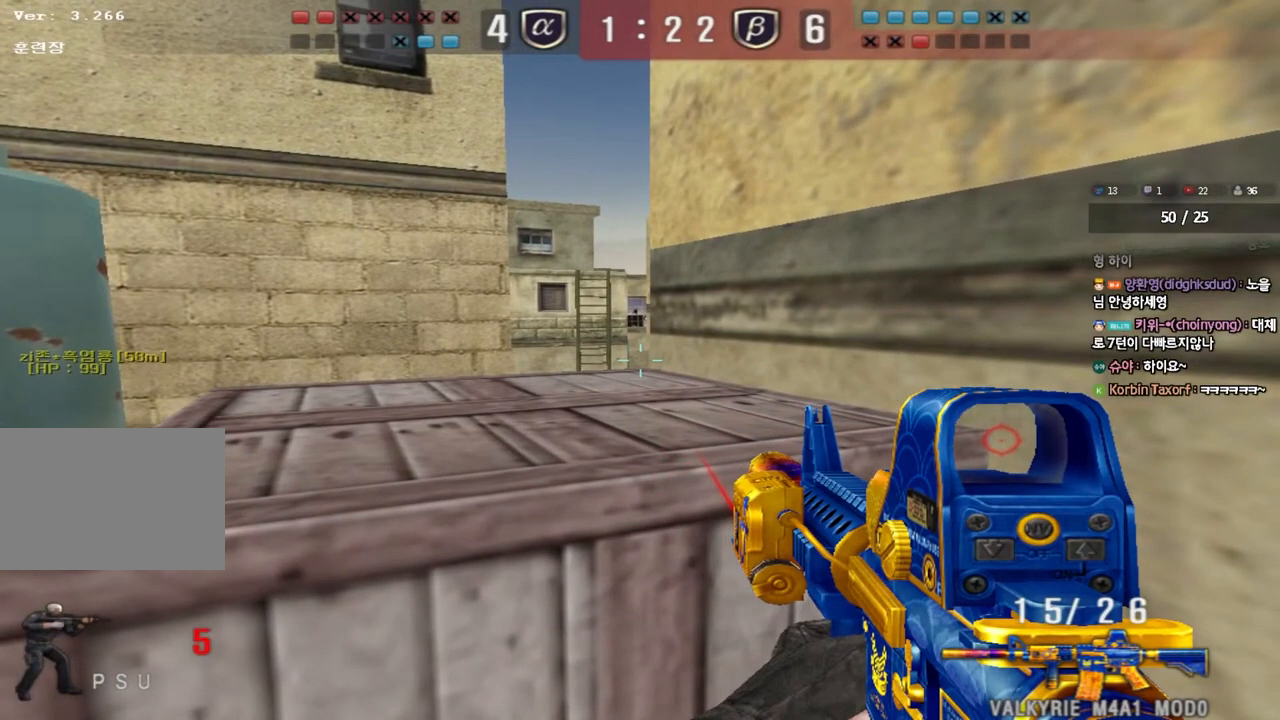
{"keys": ["shift"], "events": []}
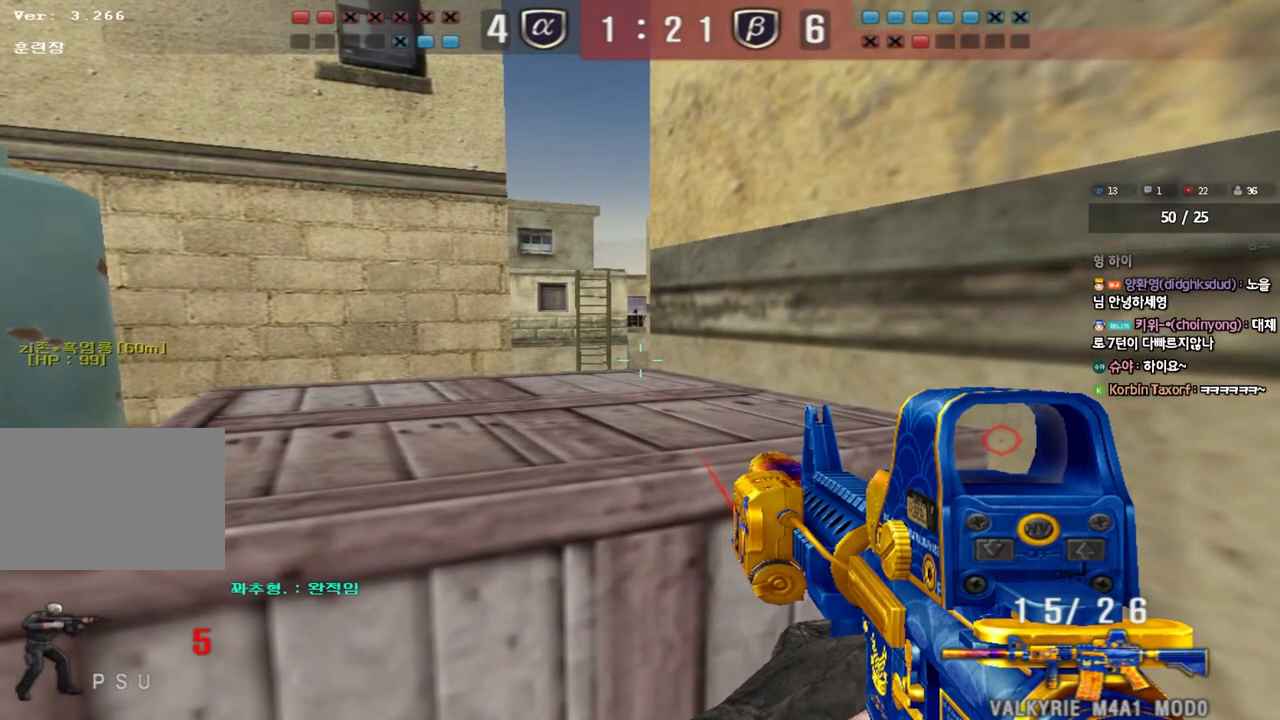
{"keys": ["shift"], "events": []}
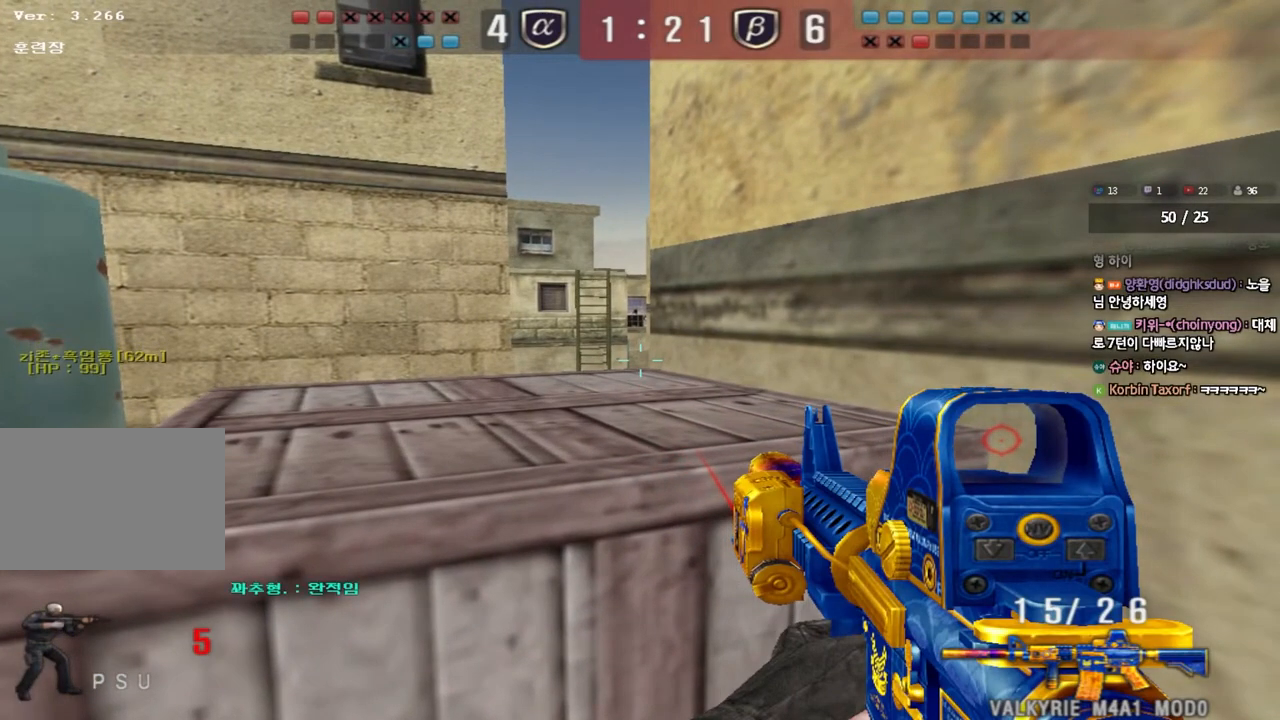
{"keys": ["shift"], "events": []}
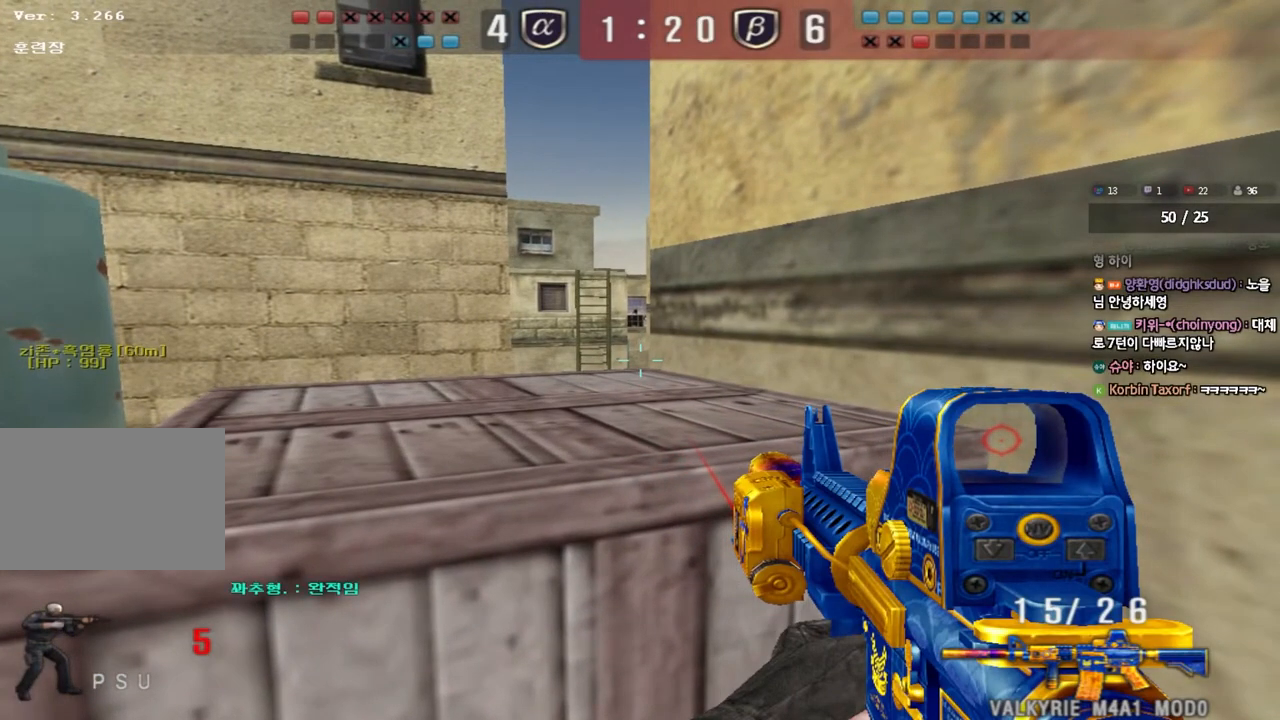
{"keys": ["shift"], "events": []}
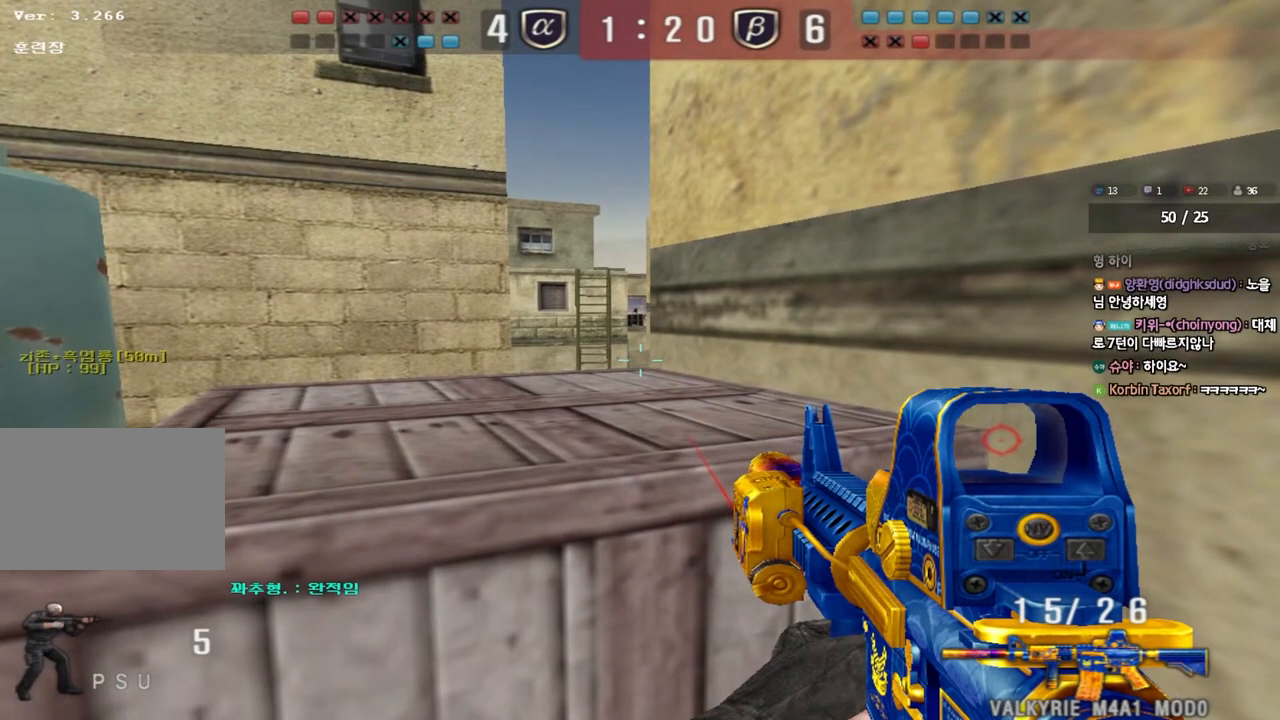
{"keys": ["d", "shift"], "events": [[500, "d", "down"]]}